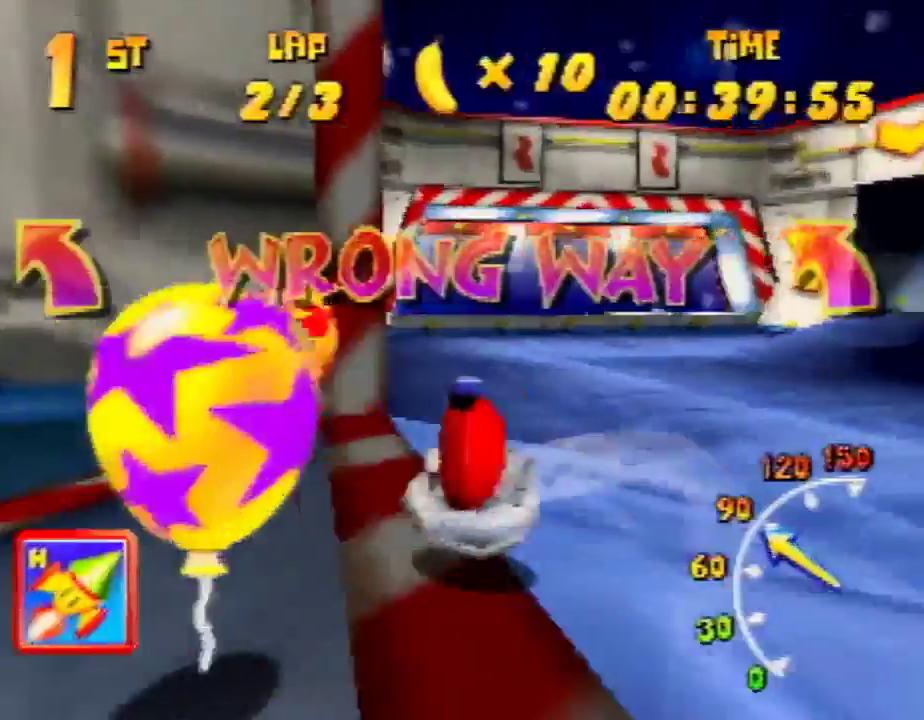
Gameplay with a controller (Nintendo layout); each line is a JSON object with the inputs held at the frame after it. "events" lists button and stick changes between this image and that frame as [ms after this image, input, new state], when the widget could be followed in between. Not read: L1 L3 R3.
{"buttons": ["A", "R1"], "left_stick": "left", "events": [[100, "R1", "up"], [233, "B", "up"], [333, "B", "down"], [333, "R1", "down"], [333, "left_stick", "left"], [467, "B", "up"]]}
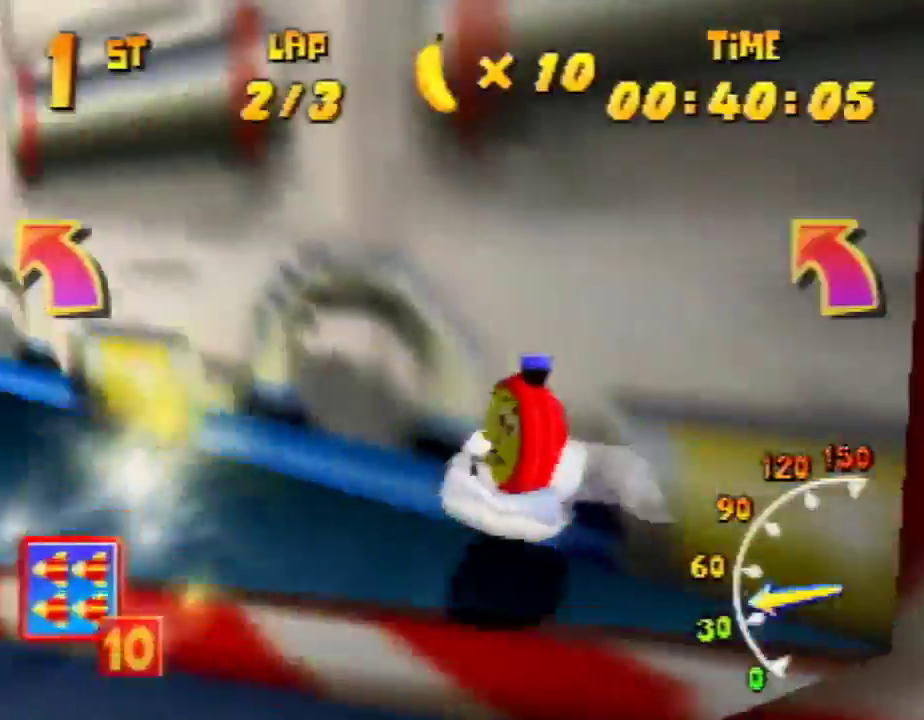
{"buttons": ["A", "R1"], "left_stick": "up-right", "events": [[200, "left_stick", "up-left"], [300, "left_stick", "up-right"]]}
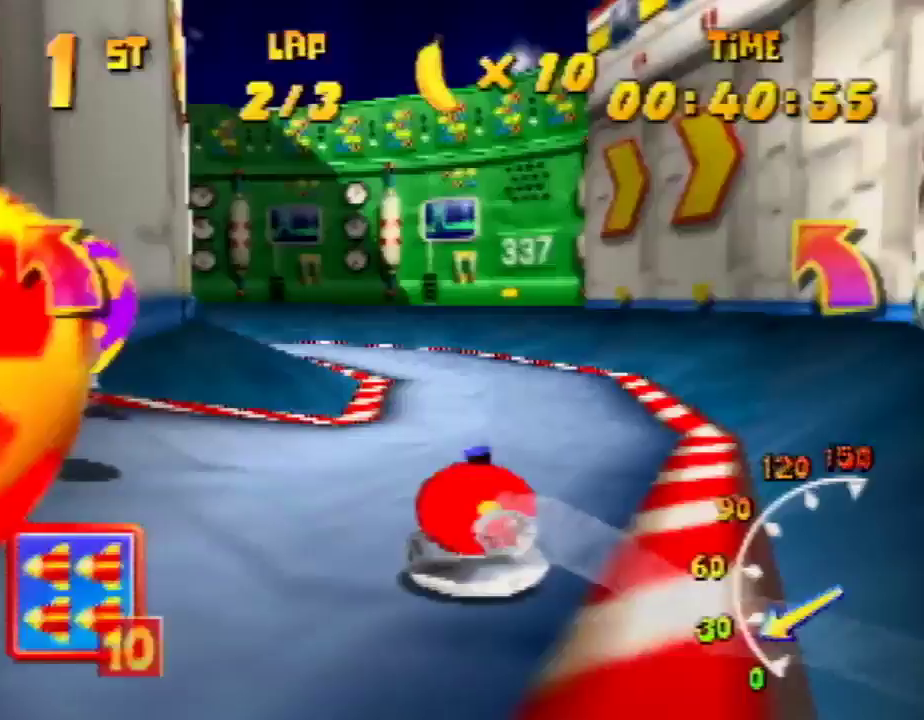
{"buttons": ["A", "R1"], "left_stick": "up-right", "events": [[33, "left_stick", "up-left"], [300, "left_stick", "up-right"], [467, "A", "up"], [500, "A", "down"]]}
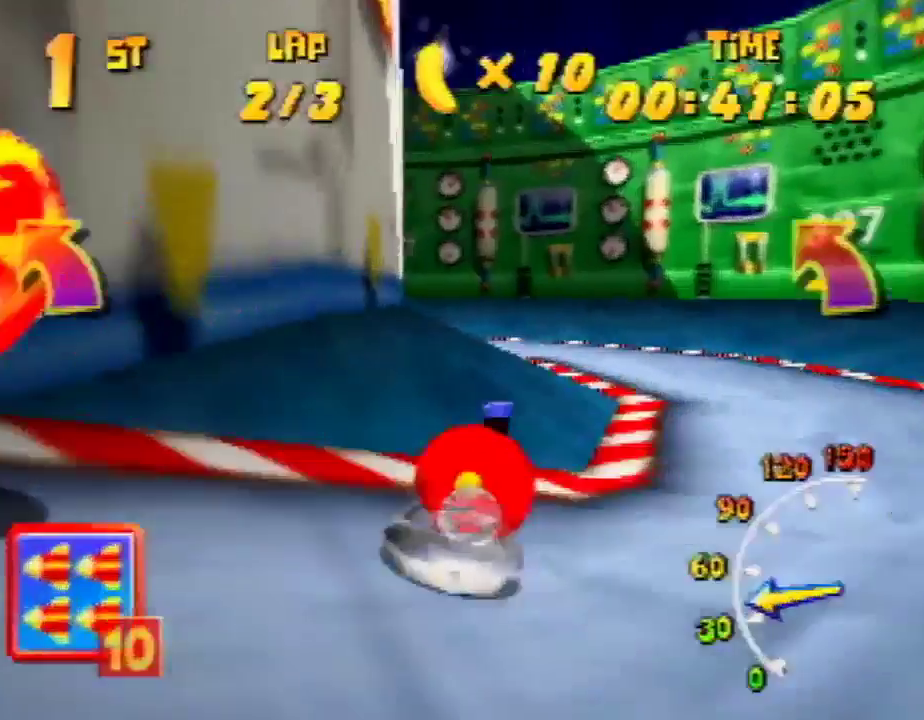
{"buttons": ["A", "R1"], "left_stick": "up-left", "events": [[100, "left_stick", "up-left"], [167, "A", "up"], [200, "A", "down"], [300, "A", "up"], [367, "A", "down"]]}
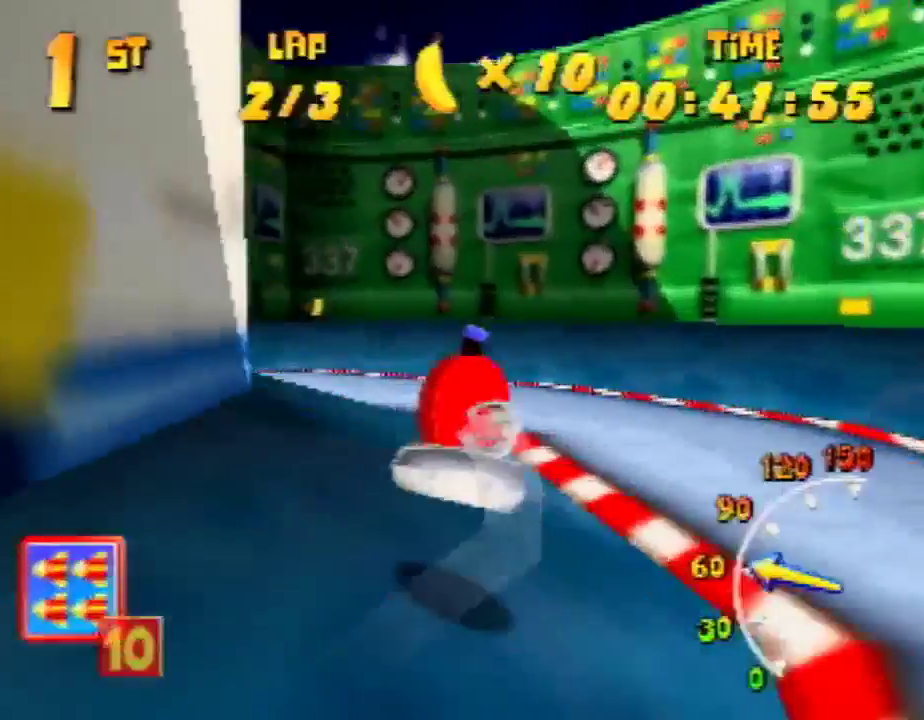
{"buttons": ["R1"], "left_stick": "up-left", "events": [[33, "A", "up"], [67, "A", "down"], [167, "A", "up"], [167, "left_stick", "up-right"], [400, "A", "down"], [400, "left_stick", "up-left"], [467, "A", "up"]]}
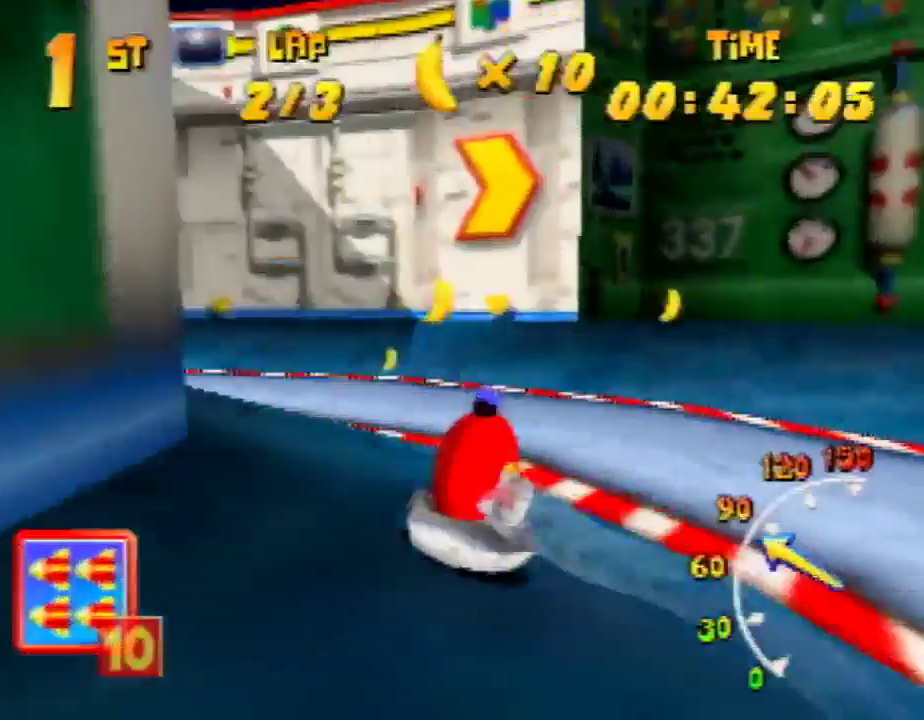
{"buttons": ["A", "R1"], "left_stick": "up-left", "events": [[33, "A", "down"], [133, "A", "up"], [167, "left_stick", "up-right"], [200, "A", "down"], [267, "left_stick", "up-left"], [367, "A", "up"], [433, "A", "down"]]}
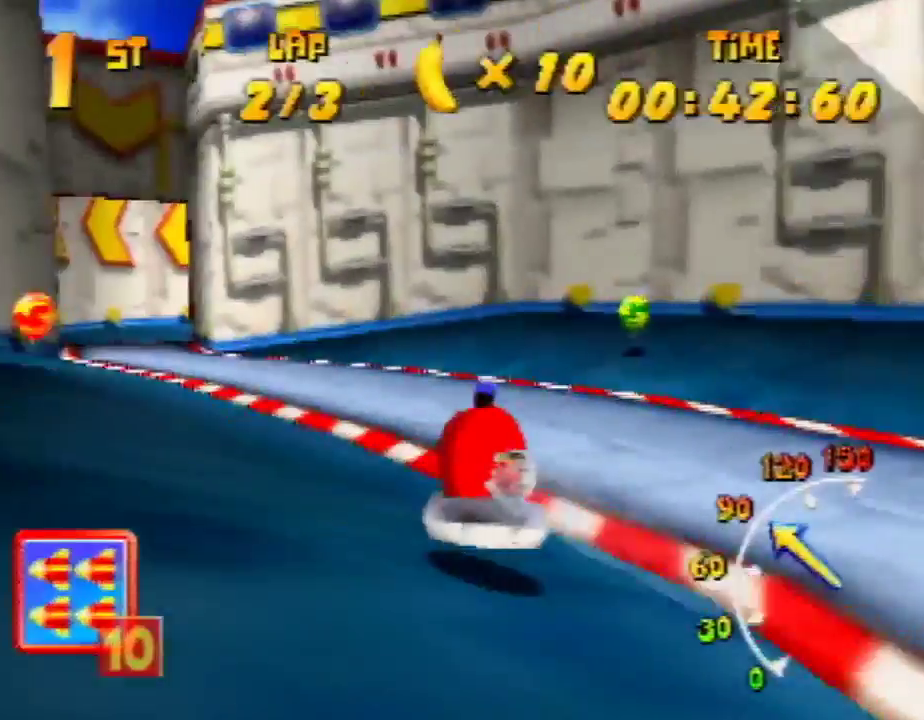
{"buttons": ["A", "R1"], "left_stick": "up-left", "events": [[33, "A", "up"], [133, "A", "down"], [133, "left_stick", "up-right"], [200, "A", "up"], [267, "A", "down"], [367, "left_stick", "up-left"], [433, "A", "up"], [467, "A", "down"]]}
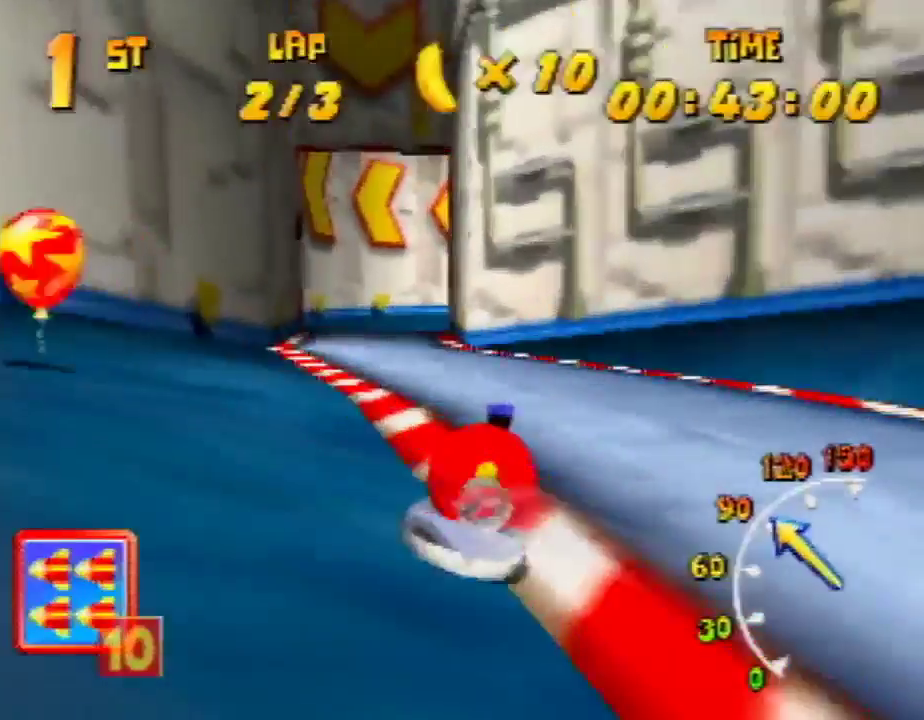
{"buttons": ["R1"], "left_stick": "up-right", "events": [[100, "A", "up"], [133, "A", "down"], [200, "left_stick", "up-right"], [267, "A", "up"], [300, "A", "down"], [433, "A", "up"]]}
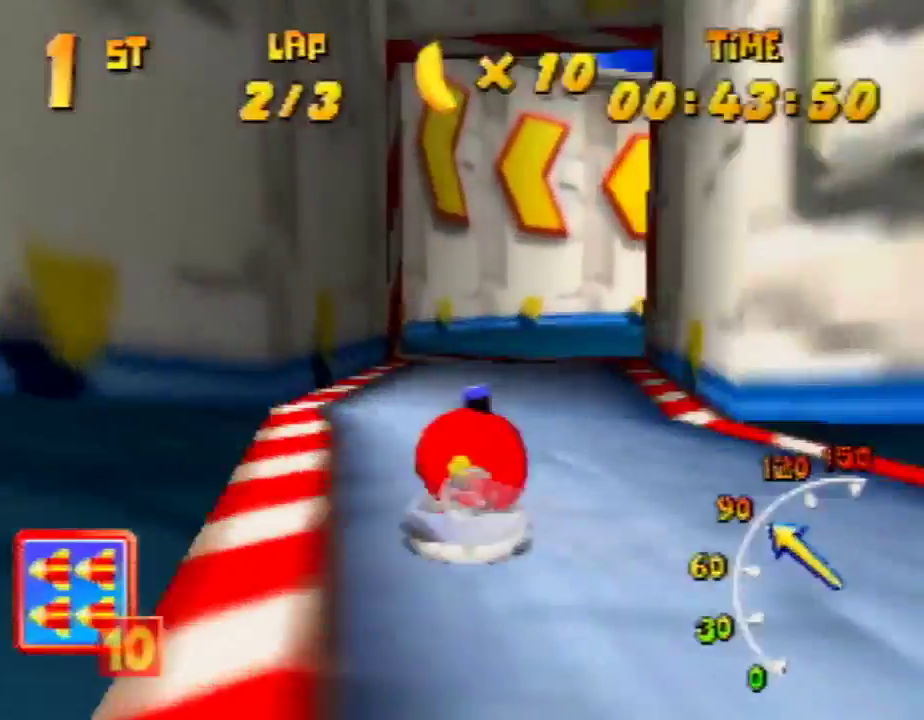
{"buttons": ["A", "R1"], "left_stick": "up-right", "events": [[33, "A", "down"], [133, "A", "up"], [200, "A", "down"], [333, "A", "up"], [367, "A", "down"], [367, "left_stick", "up-left"], [400, "A", "up"], [433, "left_stick", "up-right"], [467, "A", "down"]]}
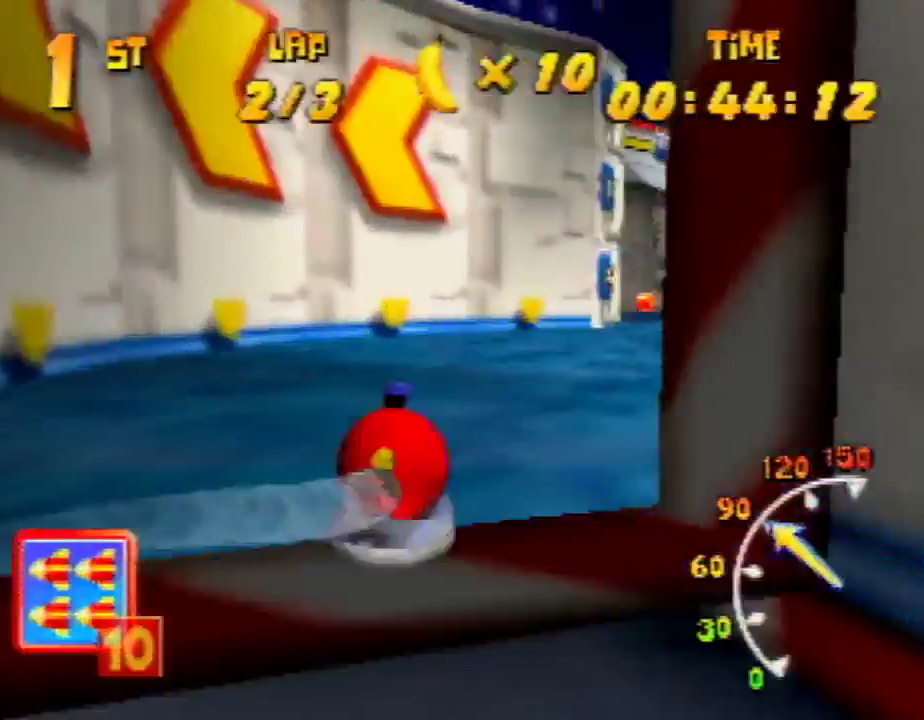
{"buttons": ["A", "R1"], "left_stick": "up-left", "events": [[133, "A", "up"], [200, "A", "down"], [200, "C_UP", "down"], [200, "R1", "up"], [233, "C_UP", "up"], [233, "R1", "down"], [267, "A", "up"], [300, "left_stick", "up-left"], [333, "A", "down"], [433, "A", "up"], [500, "A", "down"]]}
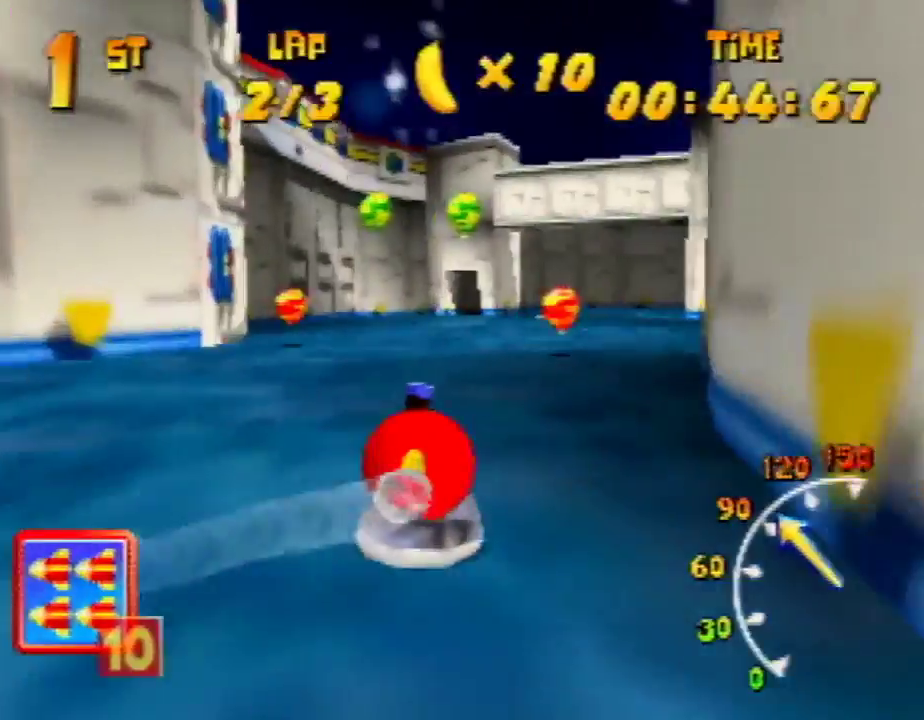
{"buttons": ["R1"], "left_stick": "up-left", "events": [[100, "left_stick", "up-right"], [167, "A", "up"], [200, "A", "down"], [333, "A", "up"], [400, "A", "down"], [433, "left_stick", "up-left"], [467, "A", "up"]]}
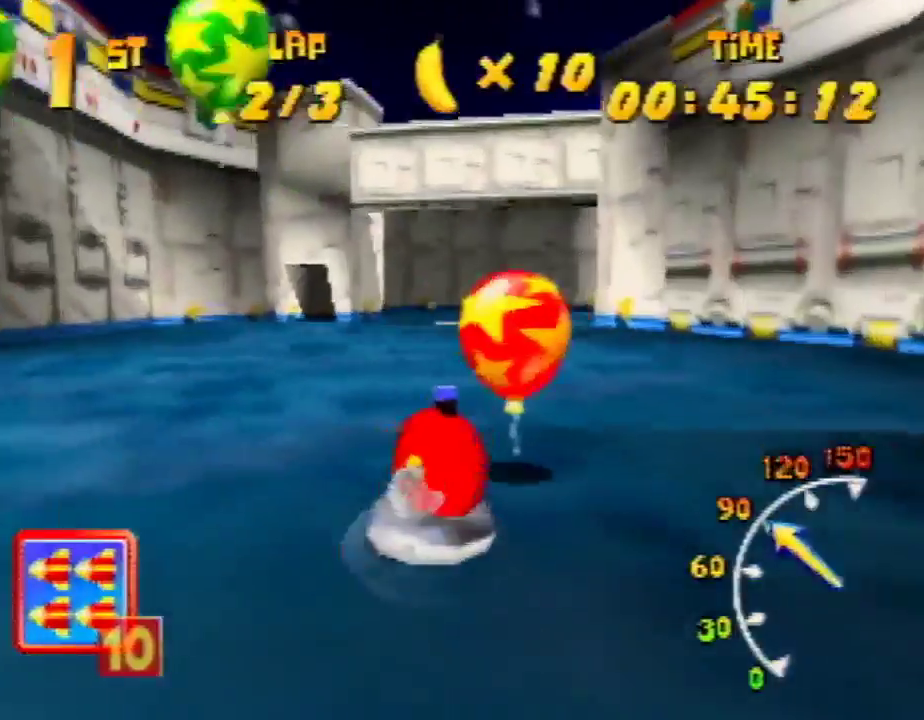
{"buttons": ["R1"], "left_stick": "up-right", "events": [[33, "A", "down"], [133, "A", "up"], [200, "A", "down"], [300, "left_stick", "up-right"], [333, "A", "up"], [400, "A", "down"], [500, "A", "up"]]}
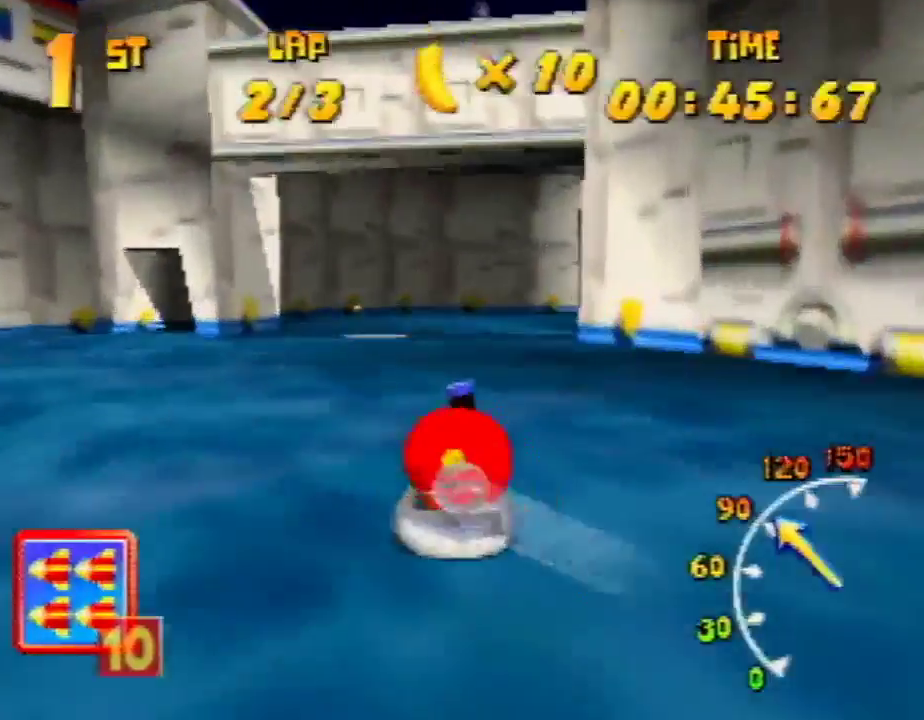
{"buttons": ["A", "R1"], "left_stick": "up-right", "events": [[67, "A", "down"], [133, "left_stick", "up-left"], [167, "A", "up"], [333, "A", "down"], [467, "left_stick", "up-right"]]}
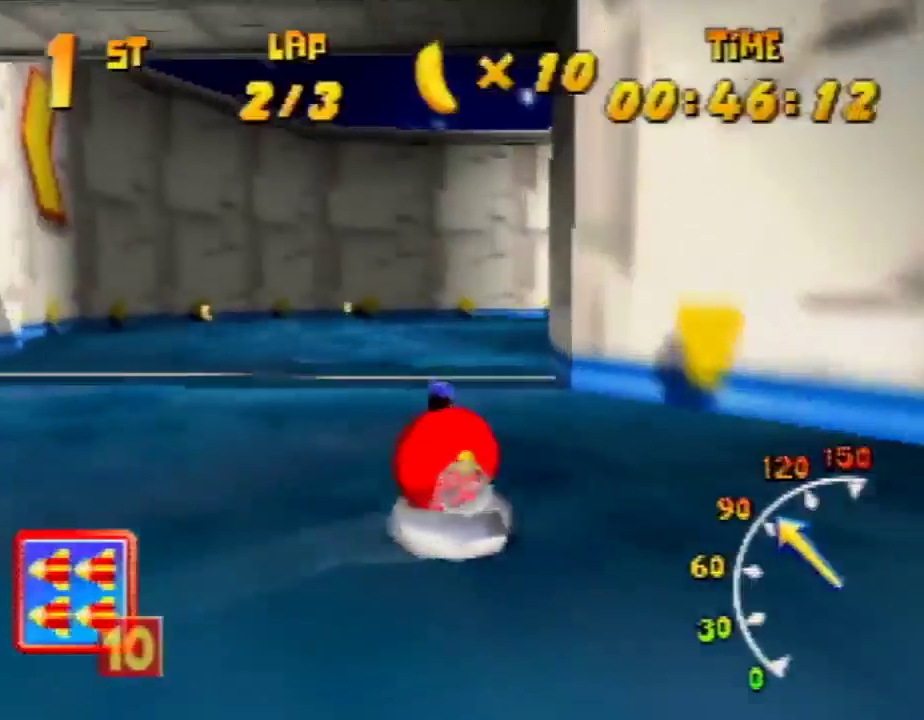
{"buttons": ["A", "R1"], "left_stick": "up-left", "events": [[33, "A", "up"], [133, "A", "down"], [300, "A", "up"], [367, "A", "down"], [467, "A", "up"], [467, "left_stick", "up-left"], [500, "A", "down"]]}
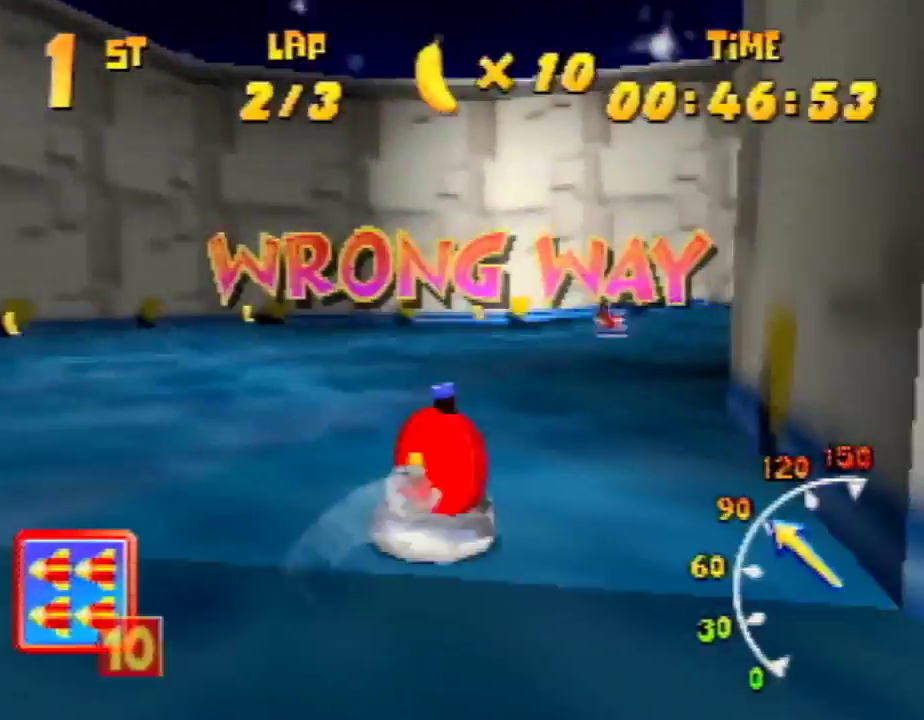
{"buttons": ["A", "R1"], "left_stick": "up-right", "events": [[100, "left_stick", "up-right"], [167, "A", "up"], [200, "A", "down"], [367, "A", "up"], [400, "A", "down"]]}
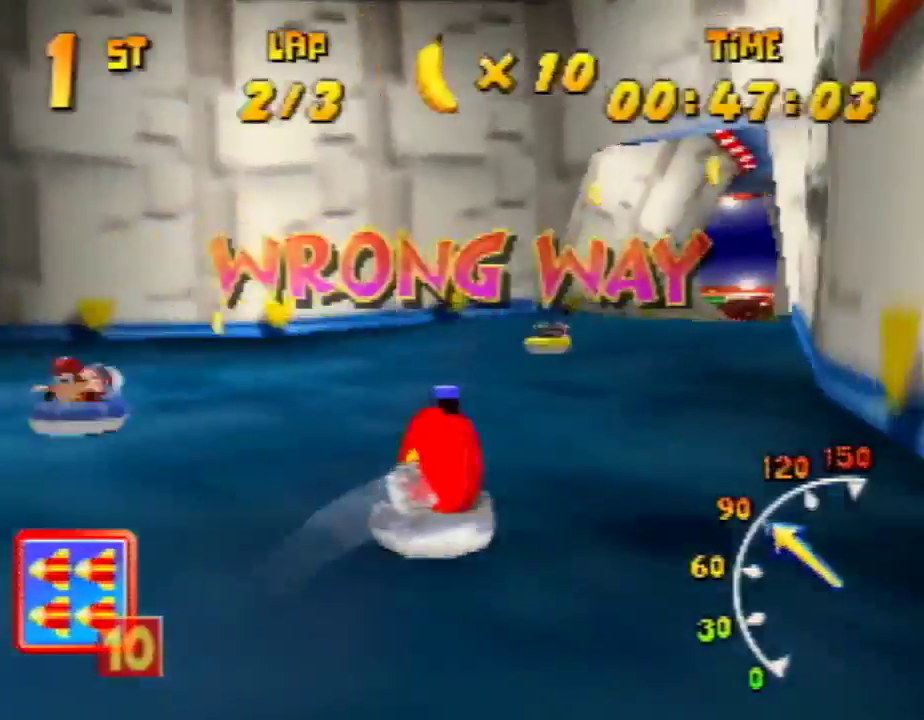
{"buttons": ["A", "R1"], "left_stick": "up-right", "events": [[33, "A", "up"], [67, "A", "down"], [167, "A", "up"], [167, "left_stick", "up-left"], [233, "A", "down"], [300, "left_stick", "up-right"], [333, "A", "up"], [467, "A", "down"]]}
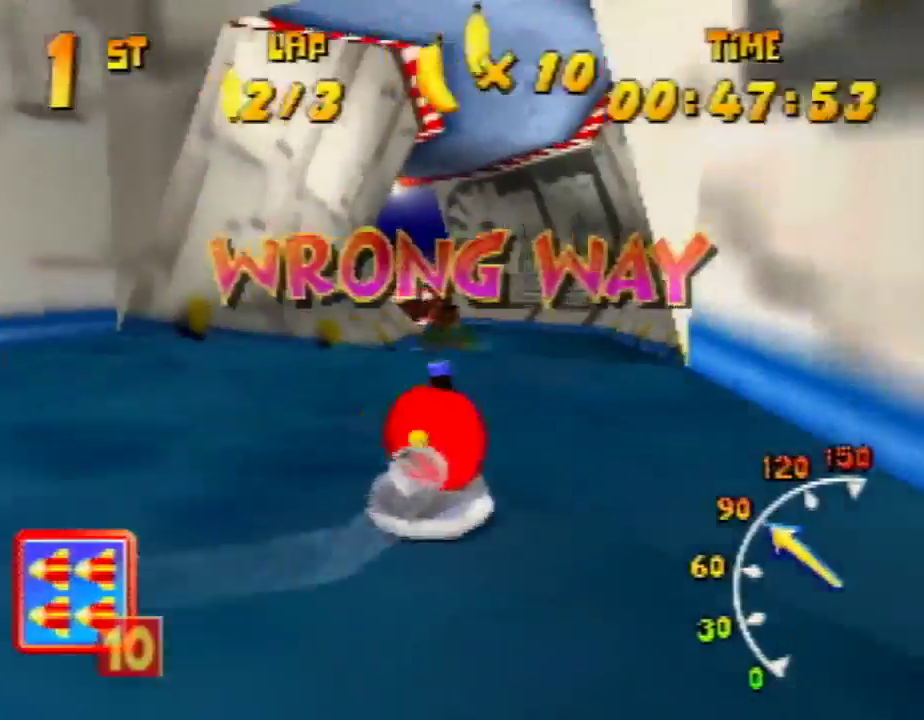
{"buttons": ["A", "R1"], "left_stick": "up-right", "events": [[67, "R1", "up"], [67, "left_stick", "up-left"], [167, "R1", "down"], [233, "A", "up"], [400, "A", "down"], [500, "left_stick", "up-right"]]}
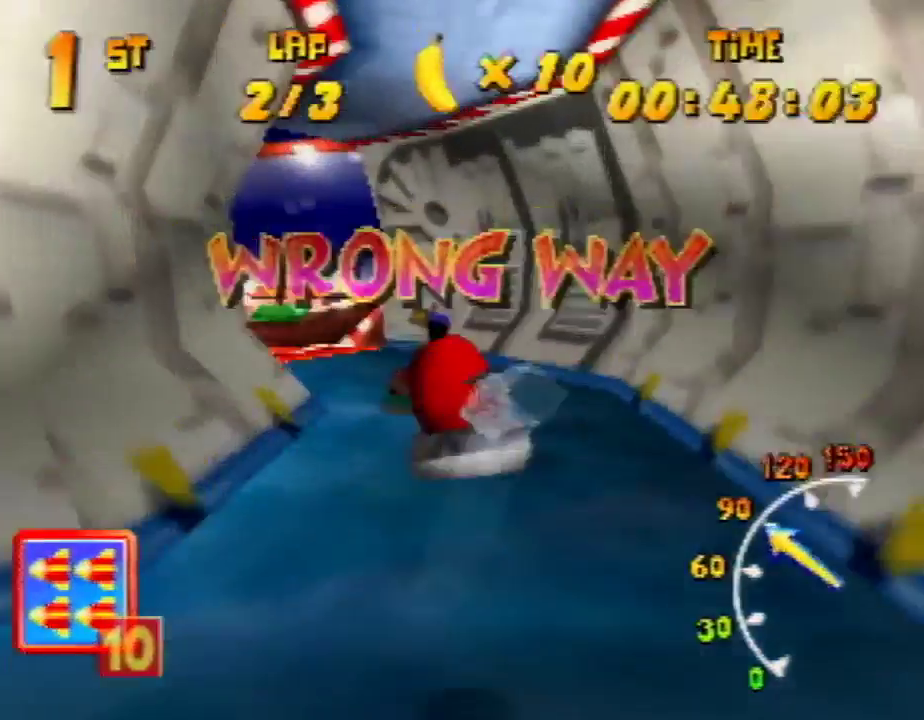
{"buttons": ["A", "R1"], "left_stick": "up-right", "events": [[100, "left_stick", "up-left"], [200, "R1", "up"], [300, "R1", "down"], [400, "left_stick", "up-right"]]}
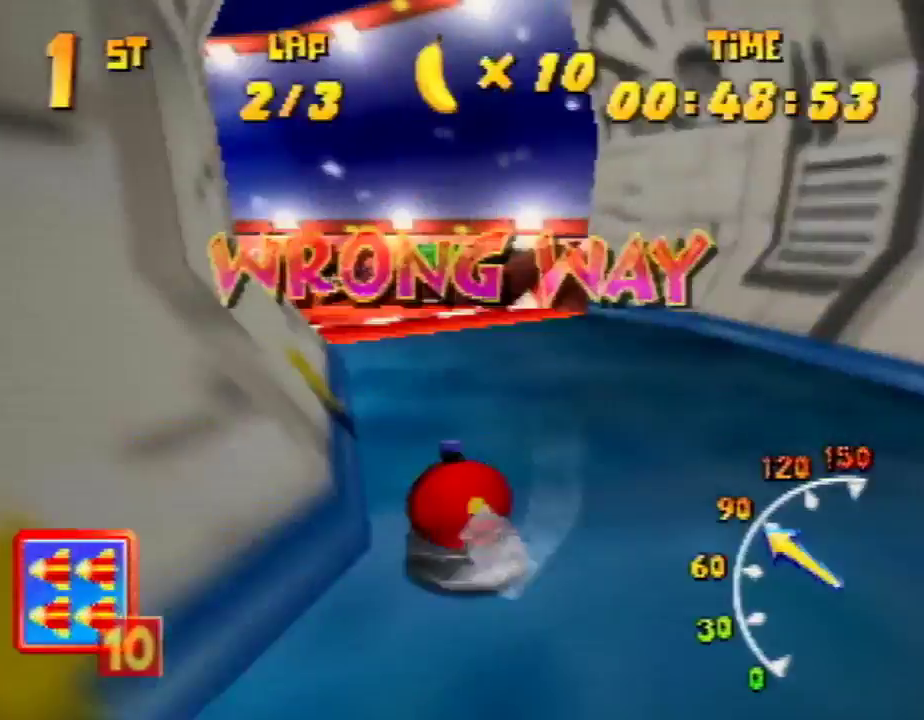
{"buttons": ["R1"], "left_stick": "up-left", "events": [[133, "left_stick", "up-left"], [300, "A", "up"], [367, "A", "down"], [500, "A", "up"]]}
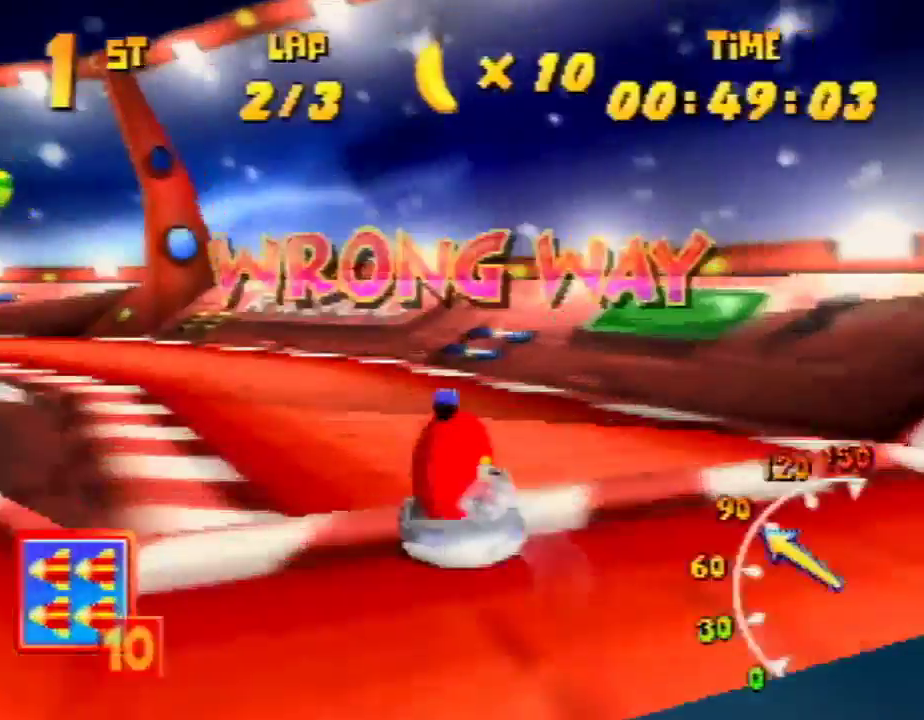
{"buttons": ["A", "R1"], "left_stick": "up-right", "events": [[33, "A", "down"], [33, "B", "down"], [167, "B", "up"], [200, "A", "up"], [233, "A", "down"], [433, "A", "up"], [433, "left_stick", "up-right"], [500, "A", "down"]]}
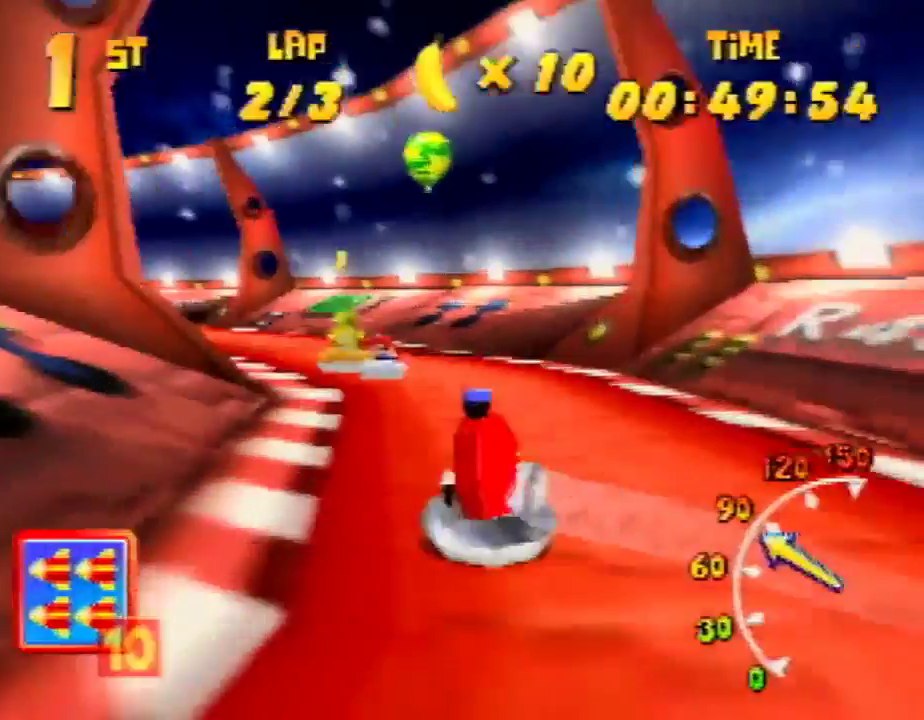
{"buttons": ["A", "R1"], "left_stick": "up-left", "events": [[133, "A", "up"], [200, "A", "down"], [267, "A", "up"], [267, "left_stick", "up-left"], [433, "A", "down"]]}
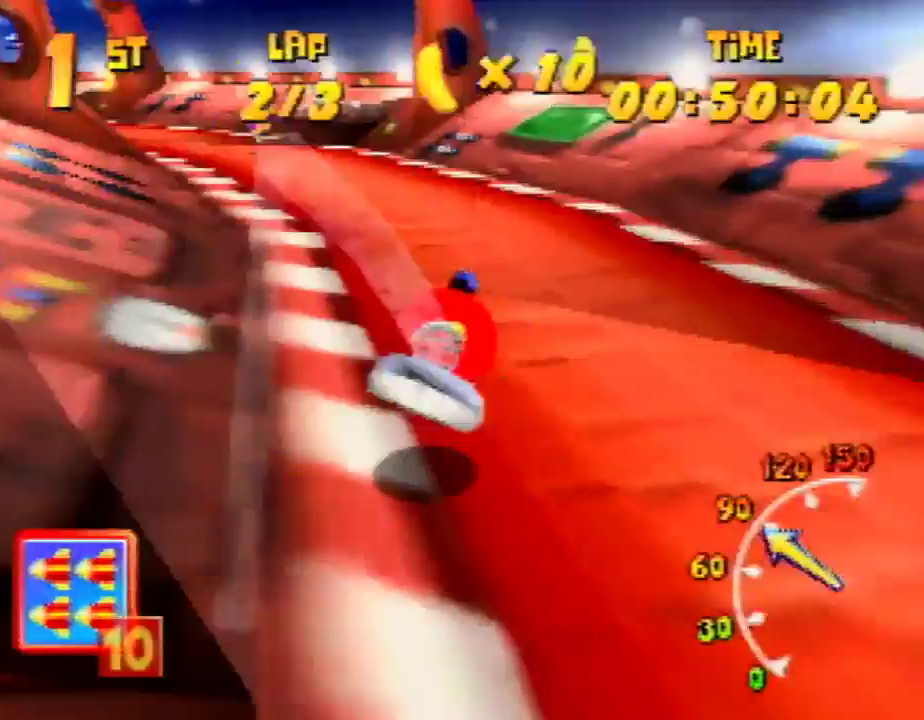
{"buttons": ["A", "R1"], "left_stick": "up-right", "events": [[133, "A", "up"], [200, "A", "down"], [333, "A", "up"], [367, "A", "down"], [467, "left_stick", "up-right"]]}
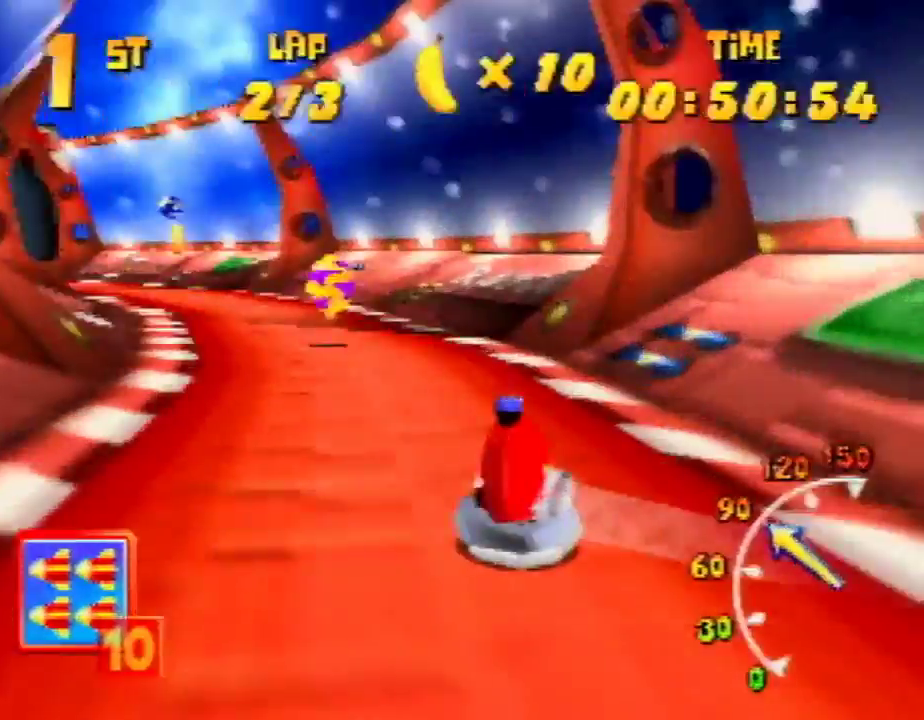
{"buttons": ["R1"], "left_stick": "up-right", "events": [[33, "A", "up"], [100, "A", "down"], [133, "left_stick", "up-left"], [167, "A", "up"], [233, "A", "down"], [300, "A", "up"], [367, "A", "down"], [367, "left_stick", "up-right"], [500, "A", "up"]]}
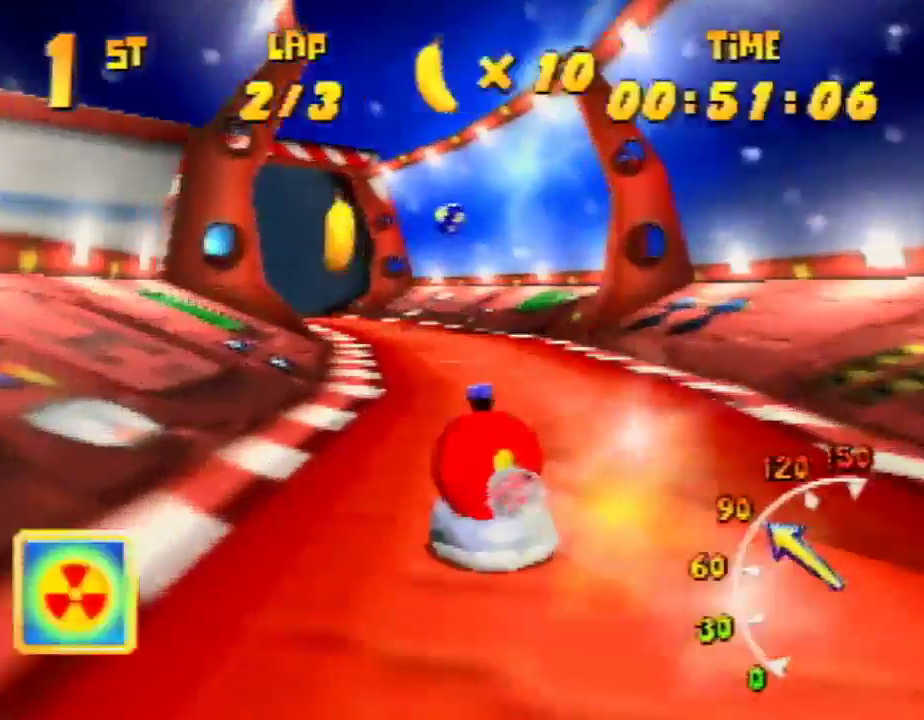
{"buttons": ["R1"], "left_stick": "up-left", "events": [[67, "A", "down"], [167, "A", "up"], [200, "left_stick", "up-left"], [333, "A", "down"], [367, "A", "up"], [400, "A", "down"], [500, "A", "up"]]}
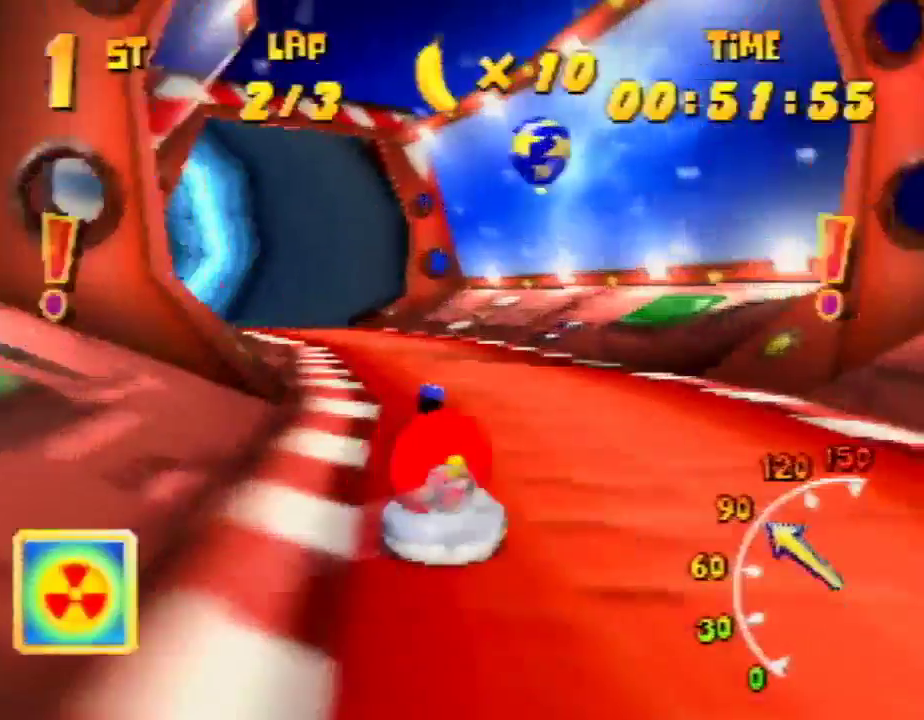
{"buttons": ["R1"], "left_stick": "up-left", "events": [[133, "A", "down"], [167, "left_stick", "up-right"], [467, "A", "up"], [467, "left_stick", "up-left"]]}
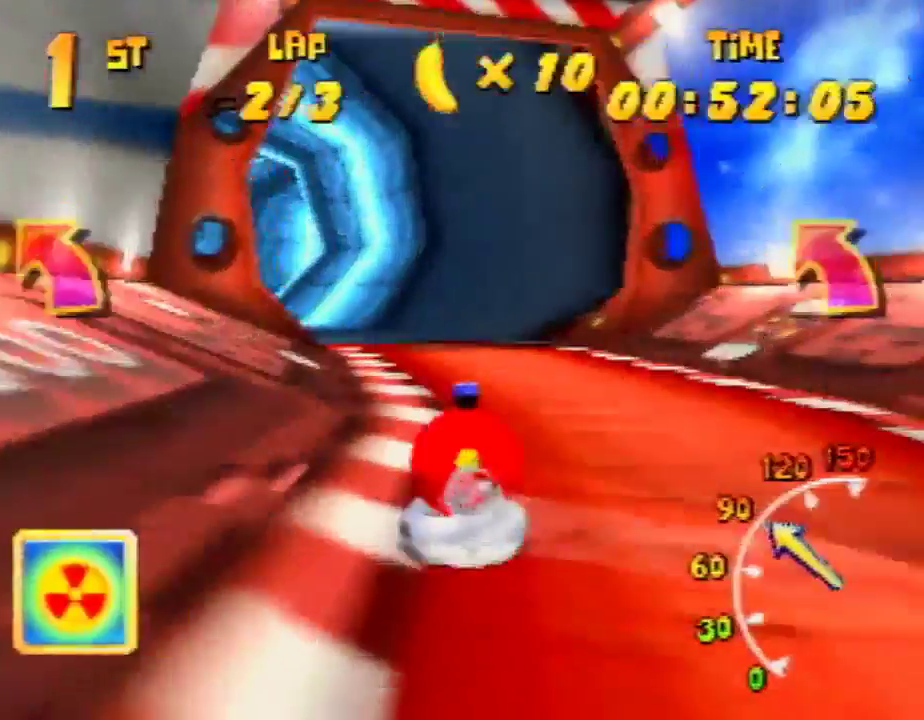
{"buttons": ["R1"], "left_stick": "up-left", "events": [[33, "A", "down"], [67, "A", "up"], [133, "A", "down"], [167, "left_stick", "up-right"], [200, "A", "up"], [300, "A", "down"], [300, "left_stick", "up-left"], [433, "A", "up"]]}
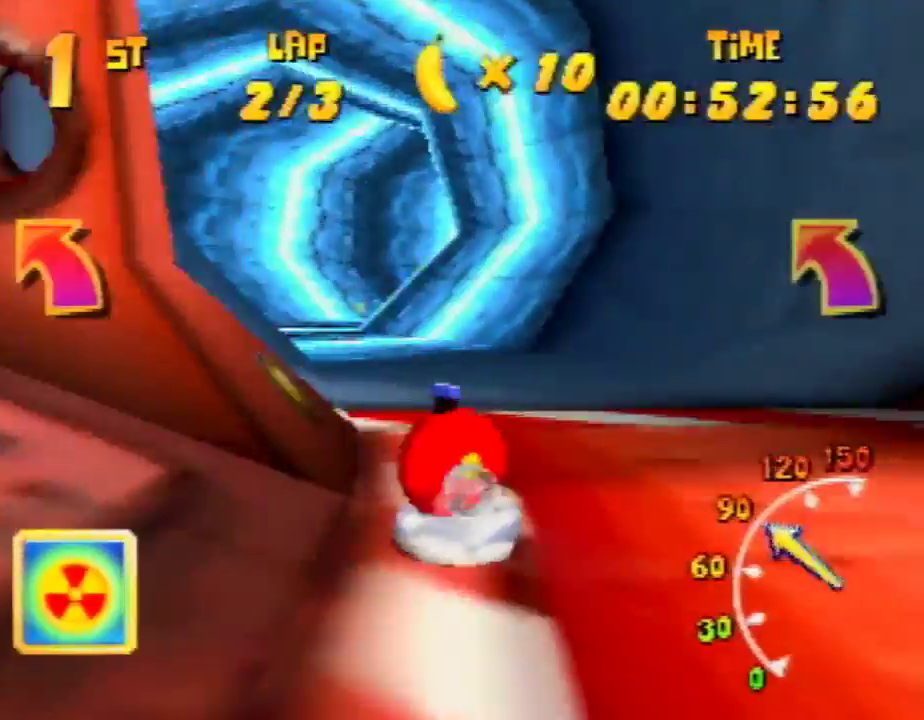
{"buttons": ["R1"], "left_stick": "up-left", "events": [[33, "A", "down"], [67, "left_stick", "up-right"], [133, "A", "up"], [167, "A", "down"], [300, "A", "up"], [367, "A", "down"], [433, "left_stick", "up-left"], [467, "A", "up"]]}
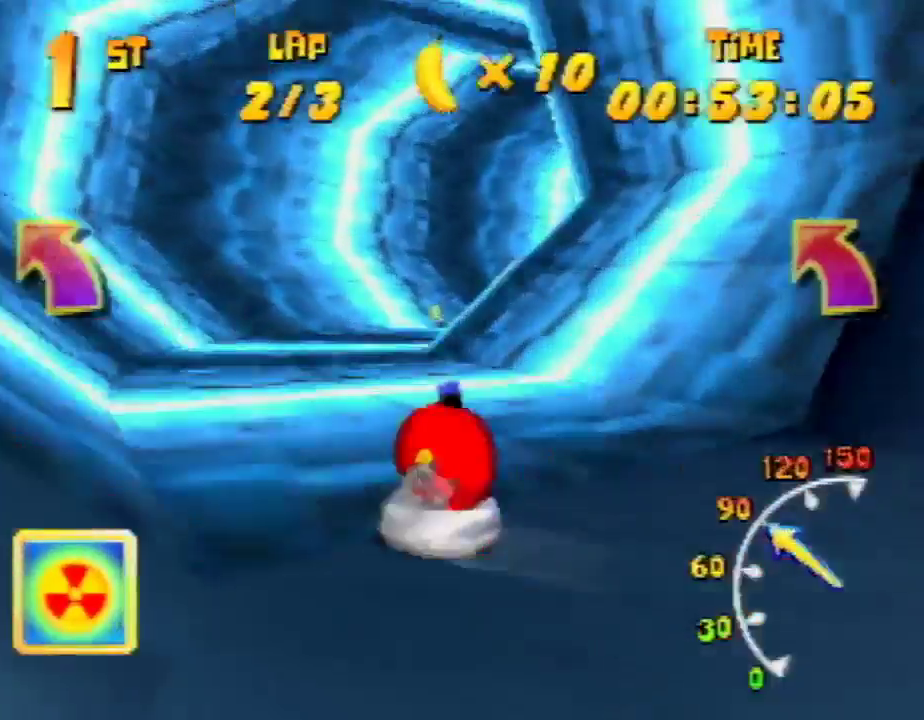
{"buttons": ["A", "R1"], "left_stick": "up-left", "events": [[33, "A", "down"], [67, "R1", "up"], [167, "R1", "down"], [167, "left_stick", "up-right"], [233, "A", "up"], [267, "A", "down"], [400, "A", "up"], [467, "A", "down"], [467, "left_stick", "up-left"]]}
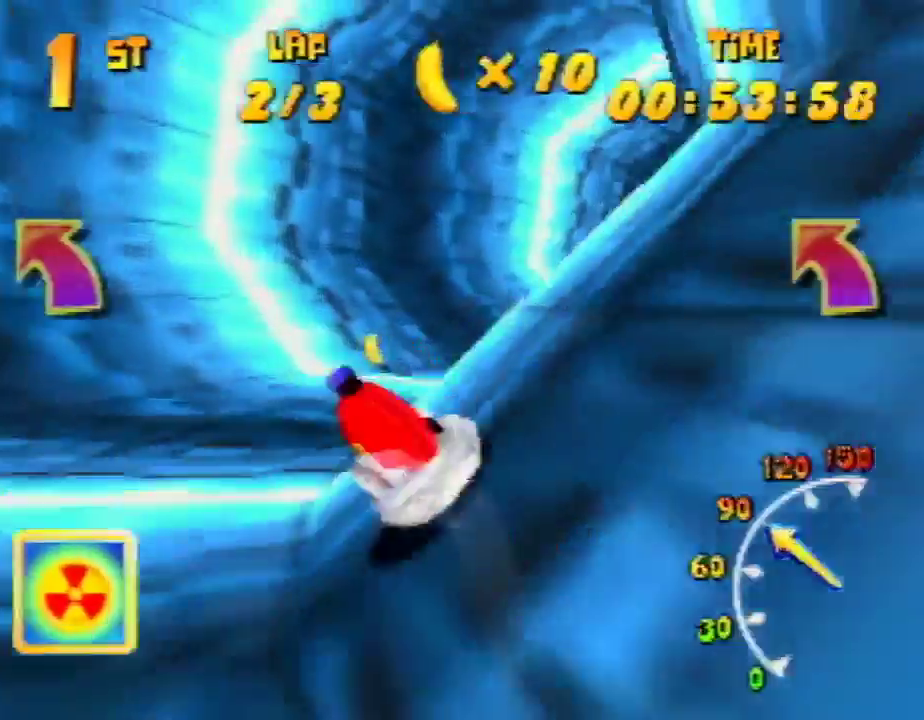
{"buttons": ["A", "R1"], "left_stick": "up-right", "events": [[133, "A", "up"], [167, "A", "down"], [167, "left_stick", "up-right"], [333, "A", "up"], [467, "A", "down"]]}
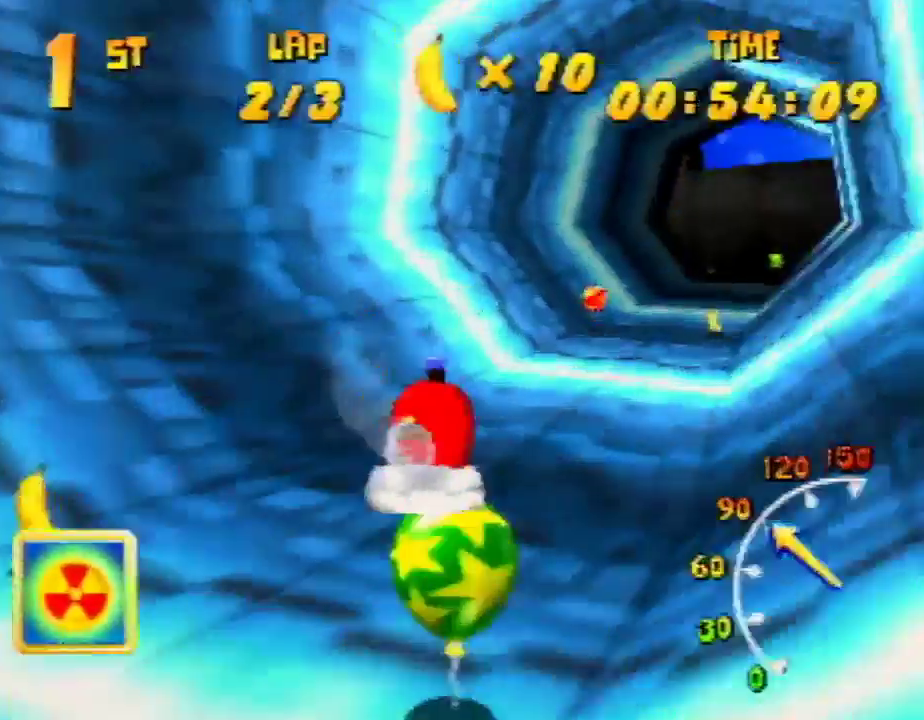
{"buttons": ["R1"], "left_stick": "up-right", "events": [[133, "A", "up"], [233, "A", "down"], [300, "left_stick", "up-left"], [367, "A", "up"], [400, "A", "down"], [400, "left_stick", "up-right"], [467, "A", "up"]]}